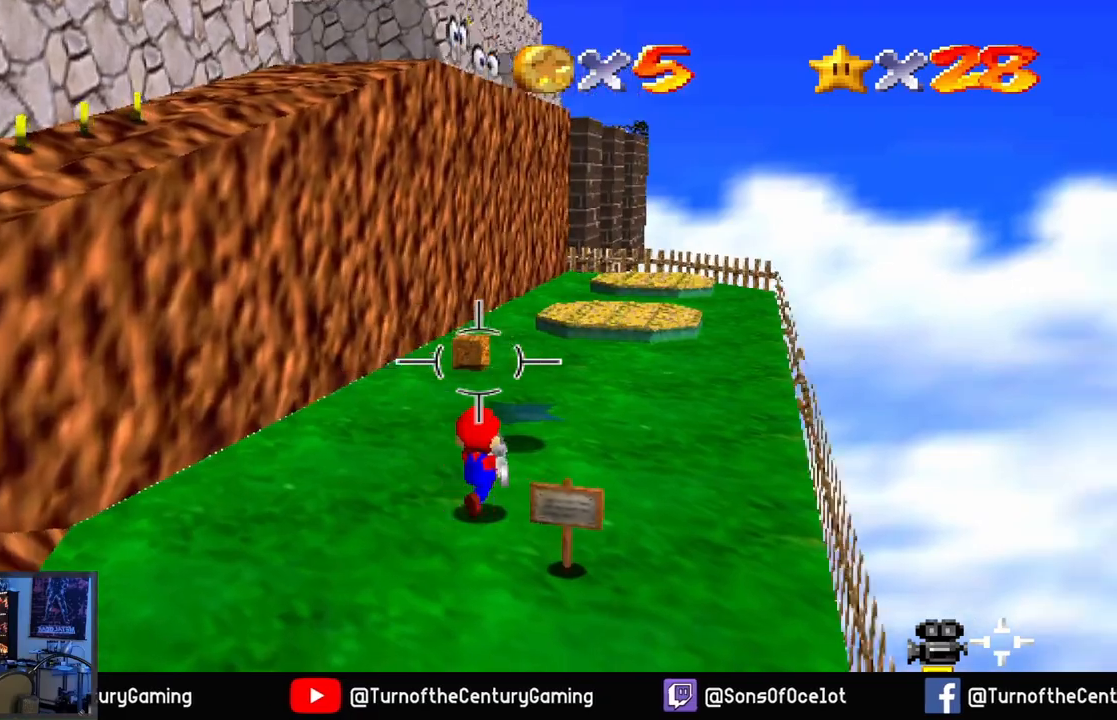
Gameplay with a controller (Xbox layout); each line is a JSON object with the inputs held at the frame after it. "events" lists button and stick changes between this image and that frame as [ms after this image, input, new state], when the widget could be followed in between.
{"buttons": [], "left_stick": "up-left", "right_stick": "center", "events": [[183, "right_stick", "center"], [284, "left_stick", "up-left"]]}
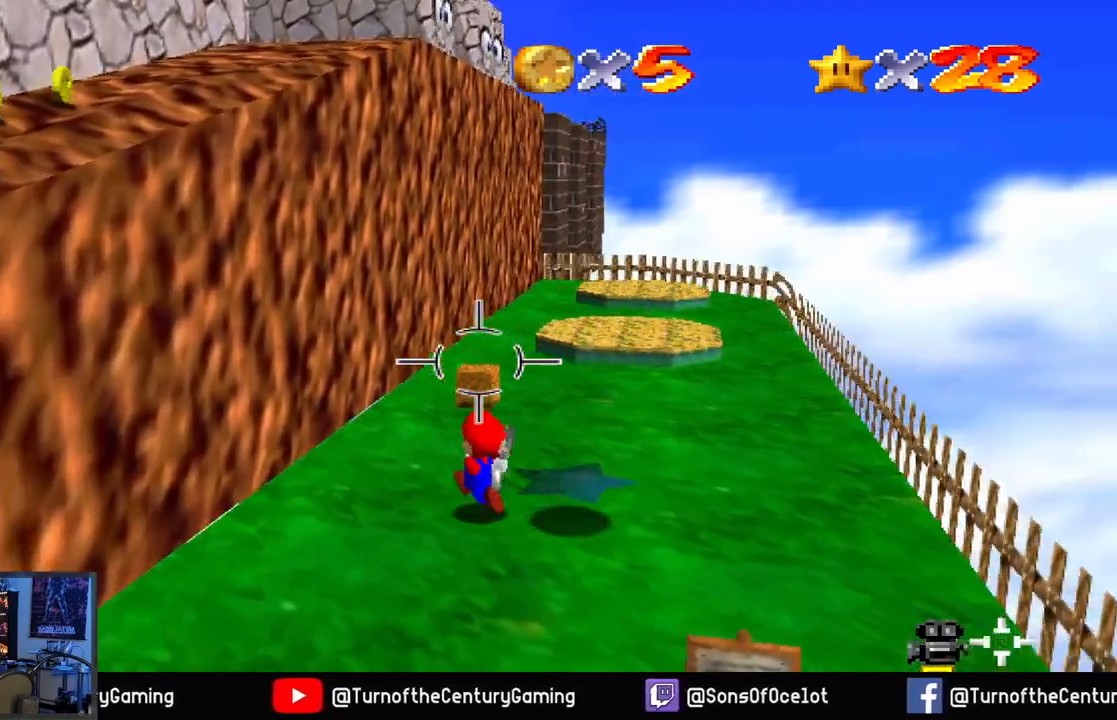
{"buttons": [], "left_stick": "center", "right_stick": "center", "events": [[84, "left_stick", "center"], [267, "right_stick", "right"], [317, "right_stick", "down-right"], [484, "right_stick", "center"]]}
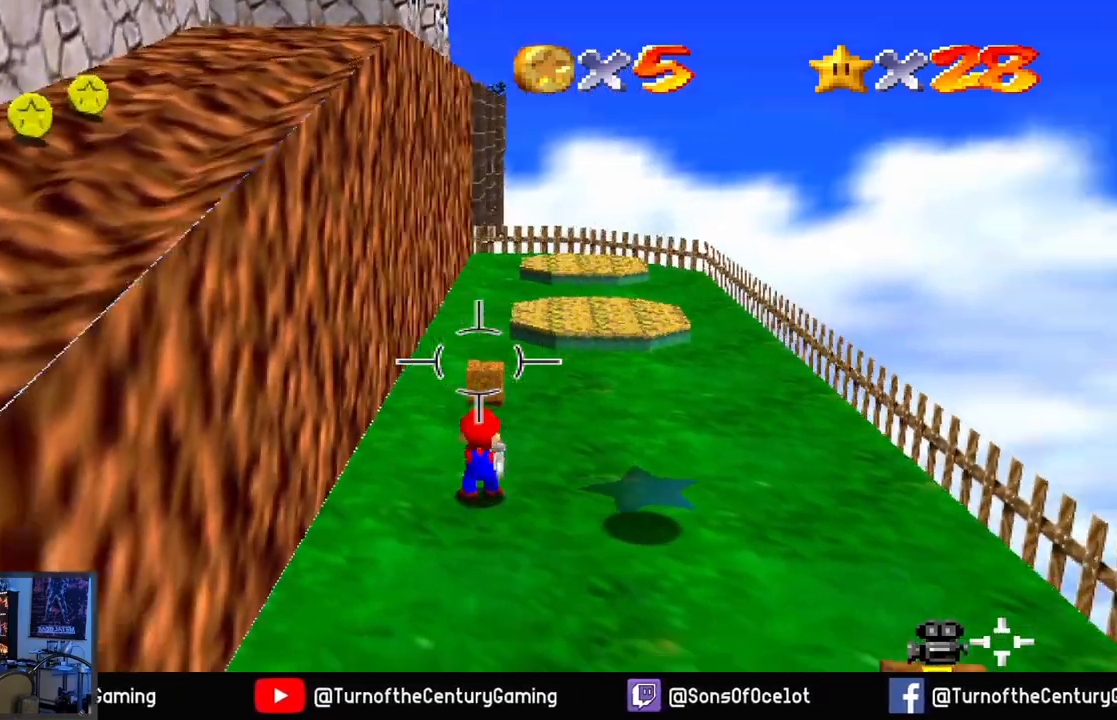
{"buttons": [], "left_stick": "up-right", "right_stick": "center", "events": [[217, "L1", "down"], [334, "L1", "up"], [367, "left_stick", "up-right"]]}
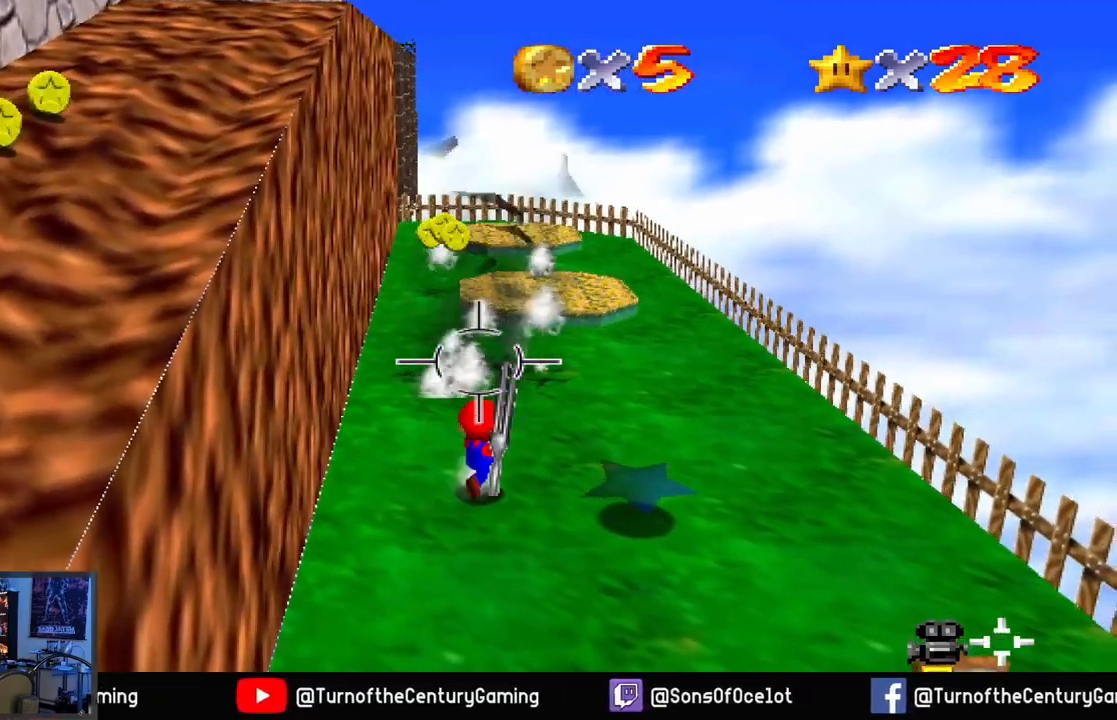
{"buttons": [], "left_stick": "up-right", "right_stick": "center", "events": [[34, "right_stick", "left"], [351, "right_stick", "center"]]}
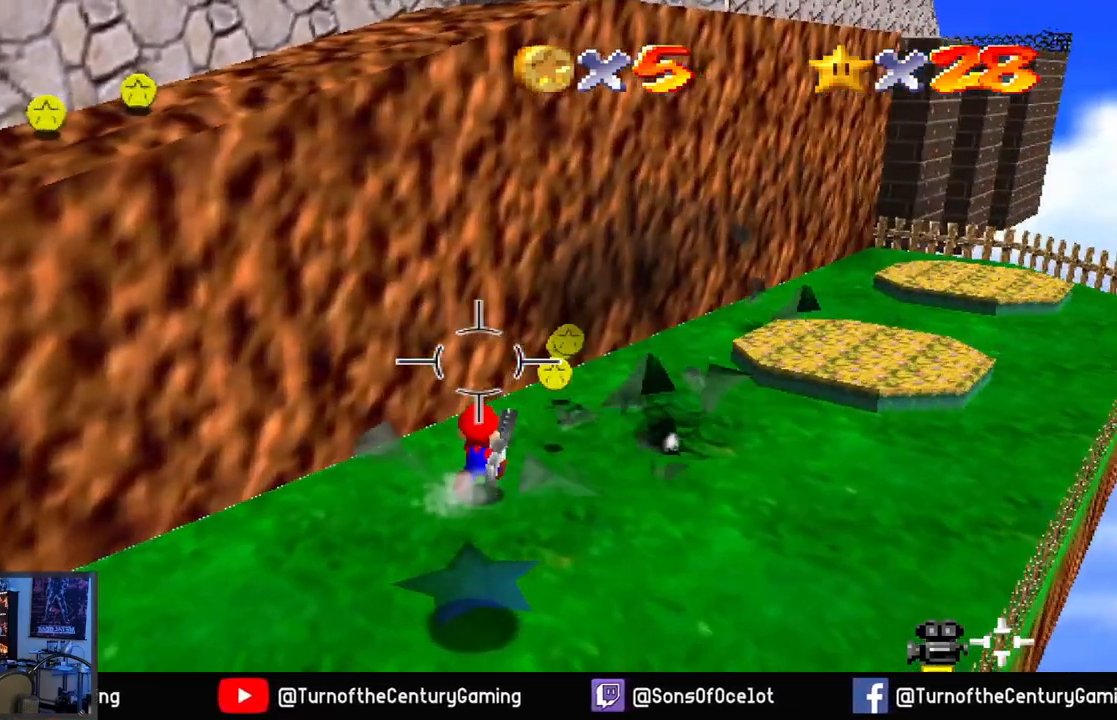
{"buttons": [], "left_stick": "up-right", "right_stick": "center", "events": []}
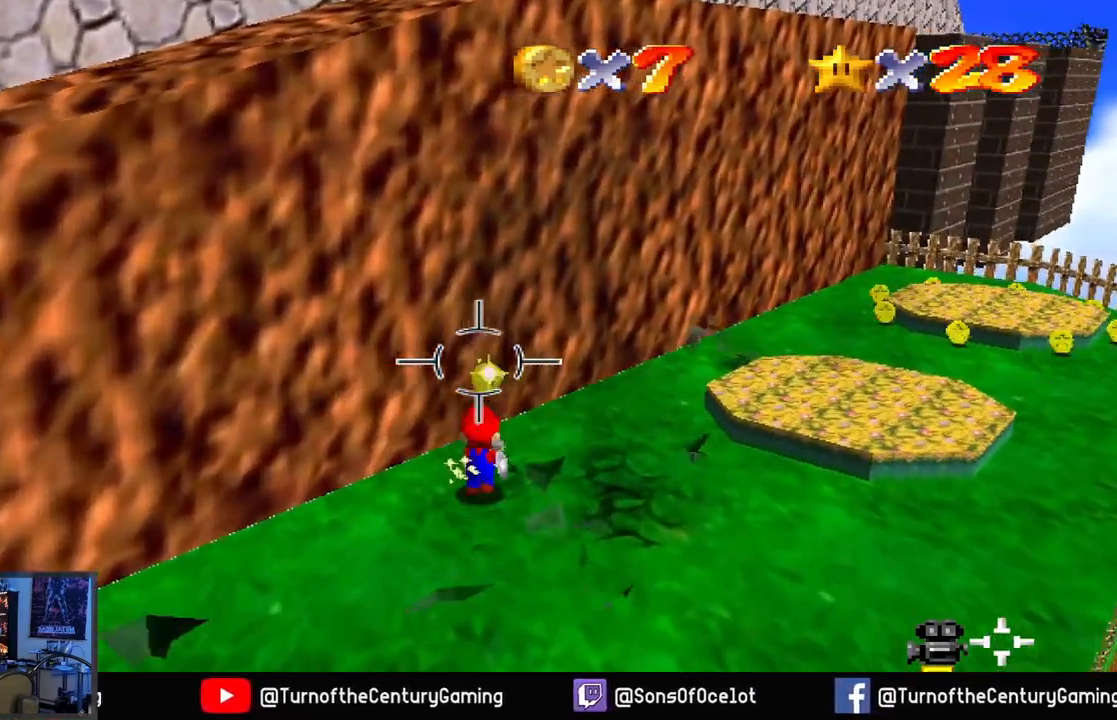
{"buttons": [], "left_stick": "down-left", "right_stick": "left", "events": [[234, "left_stick", "down-left"], [301, "right_stick", "left"]]}
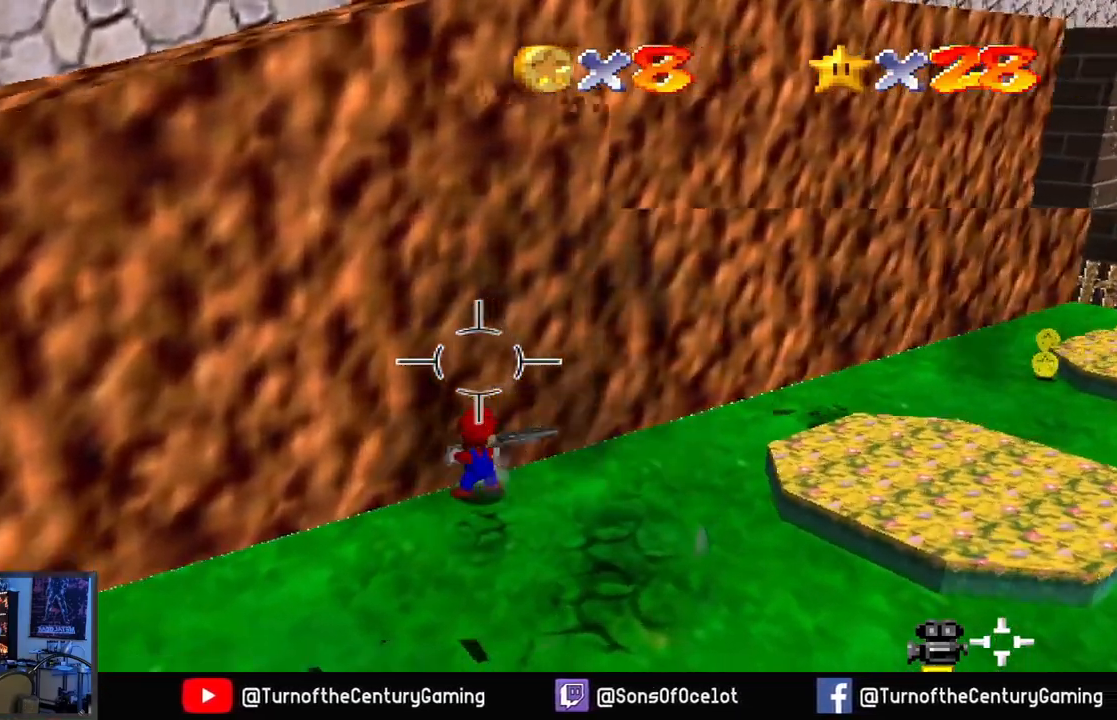
{"buttons": [], "left_stick": "left", "right_stick": "up-left", "events": [[434, "right_stick", "up-left"], [500, "left_stick", "left"]]}
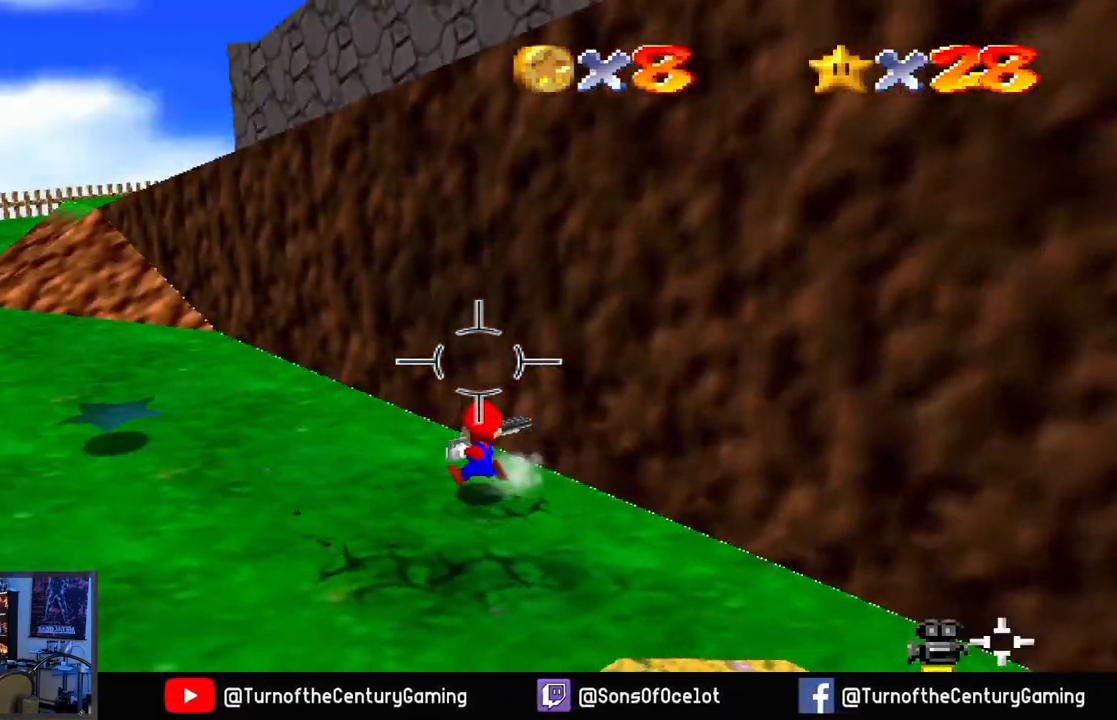
{"buttons": [], "left_stick": "left", "right_stick": "center", "events": [[34, "right_stick", "center"]]}
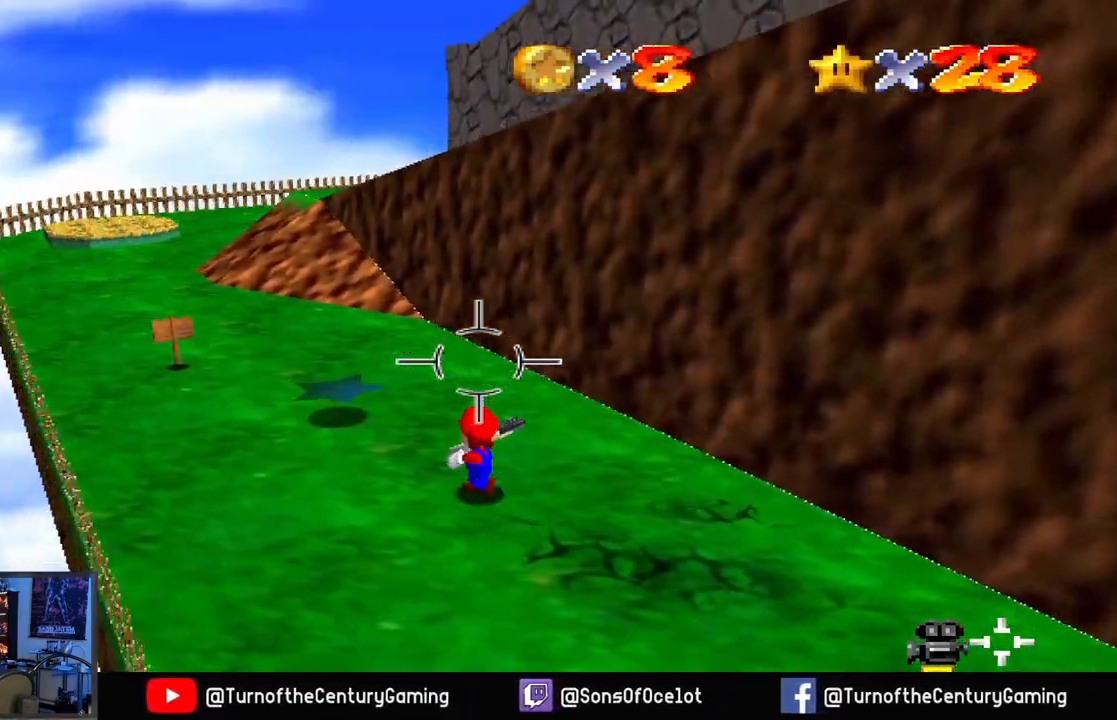
{"buttons": [], "left_stick": "up-left", "right_stick": "right", "events": [[367, "left_stick", "up-left"], [400, "right_stick", "right"]]}
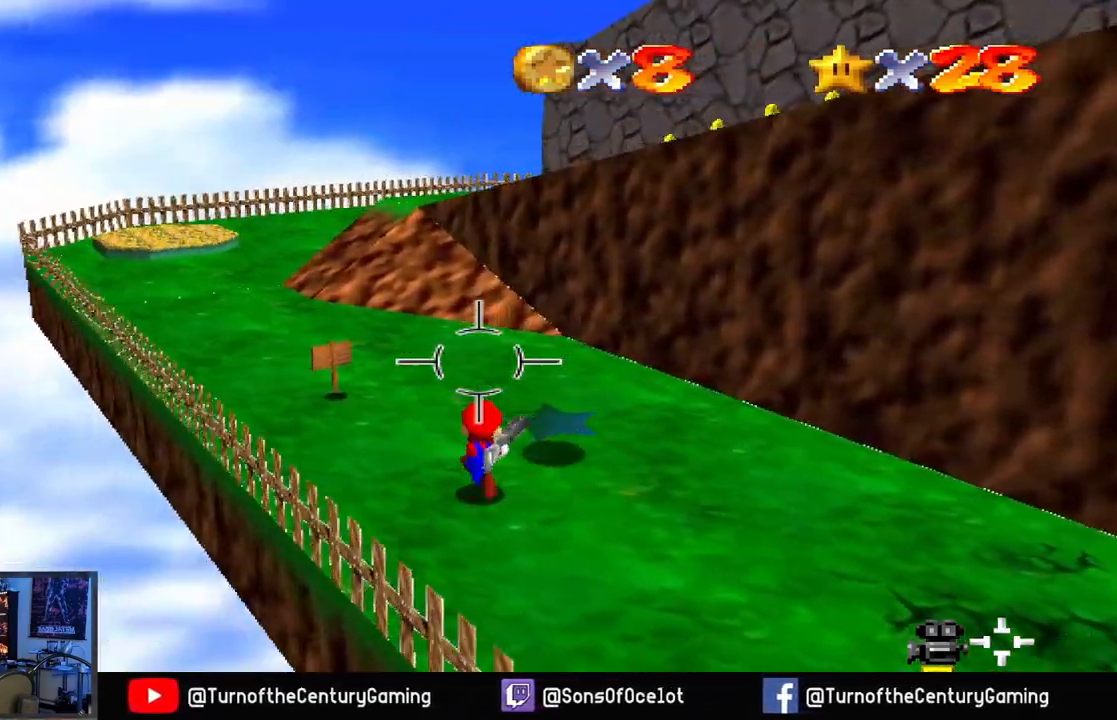
{"buttons": [], "left_stick": "up-left", "right_stick": "center", "events": [[284, "right_stick", "center"]]}
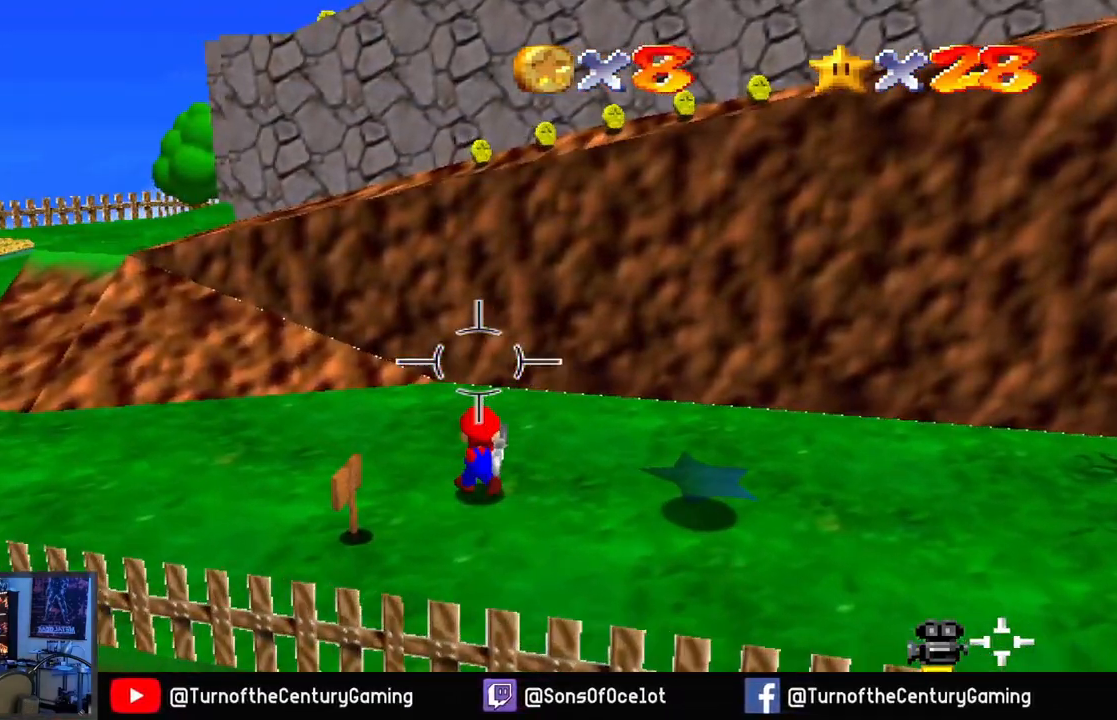
{"buttons": ["A"], "left_stick": "up", "right_stick": "center", "events": [[50, "A", "down"], [100, "left_stick", "up"]]}
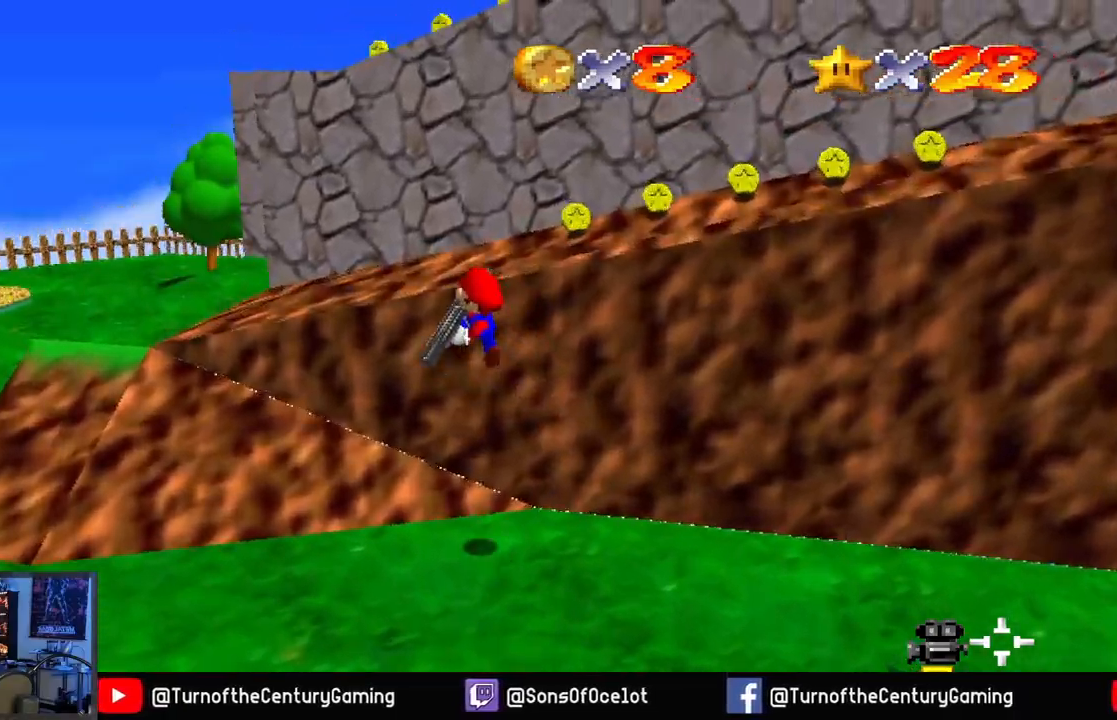
{"buttons": ["A"], "left_stick": "up", "right_stick": "center", "events": [[84, "A", "up"], [217, "A", "down"]]}
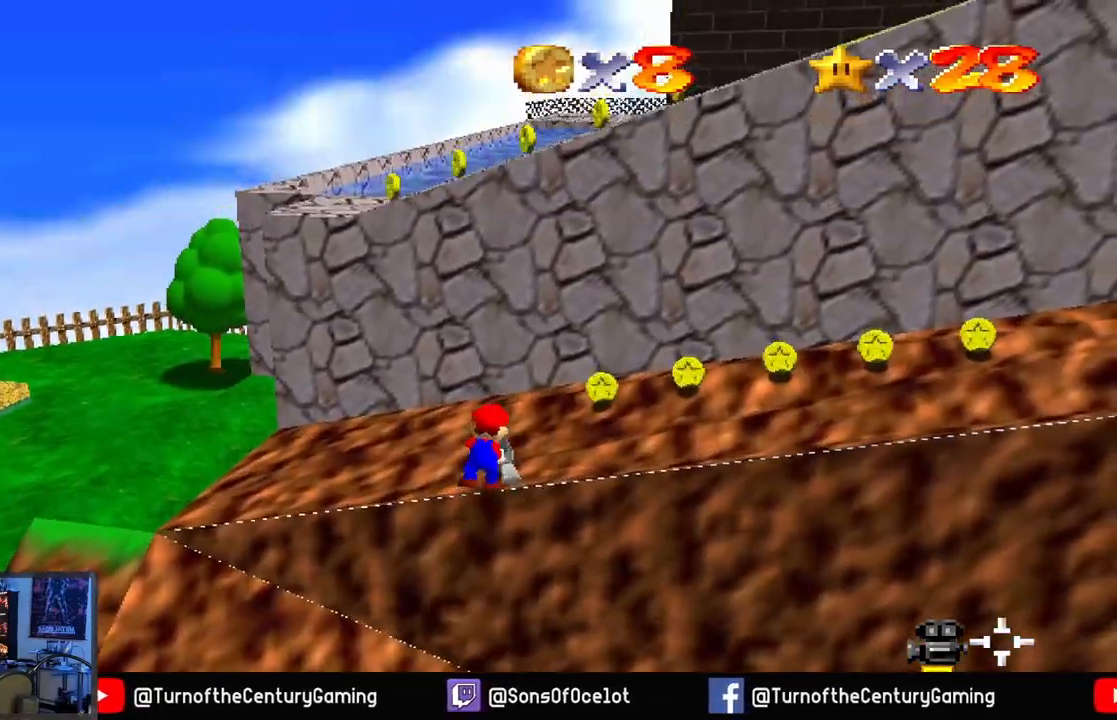
{"buttons": [], "left_stick": "up", "right_stick": "right", "events": [[50, "A", "up"], [367, "right_stick", "right"]]}
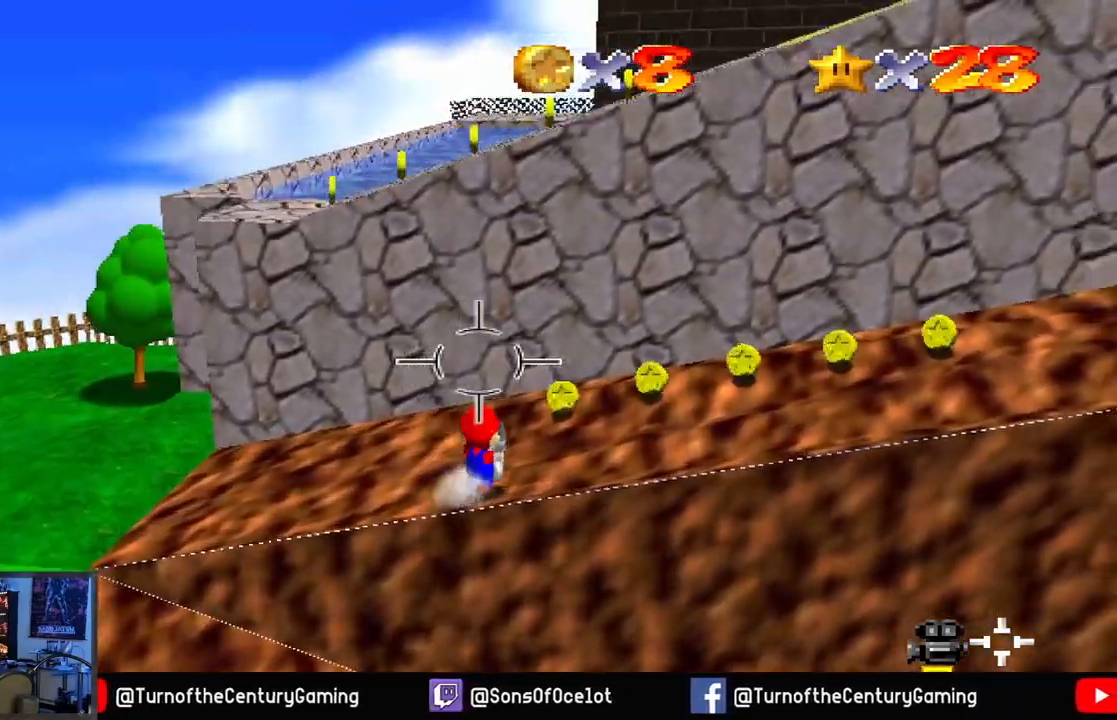
{"buttons": [], "left_stick": "up", "right_stick": "right", "events": []}
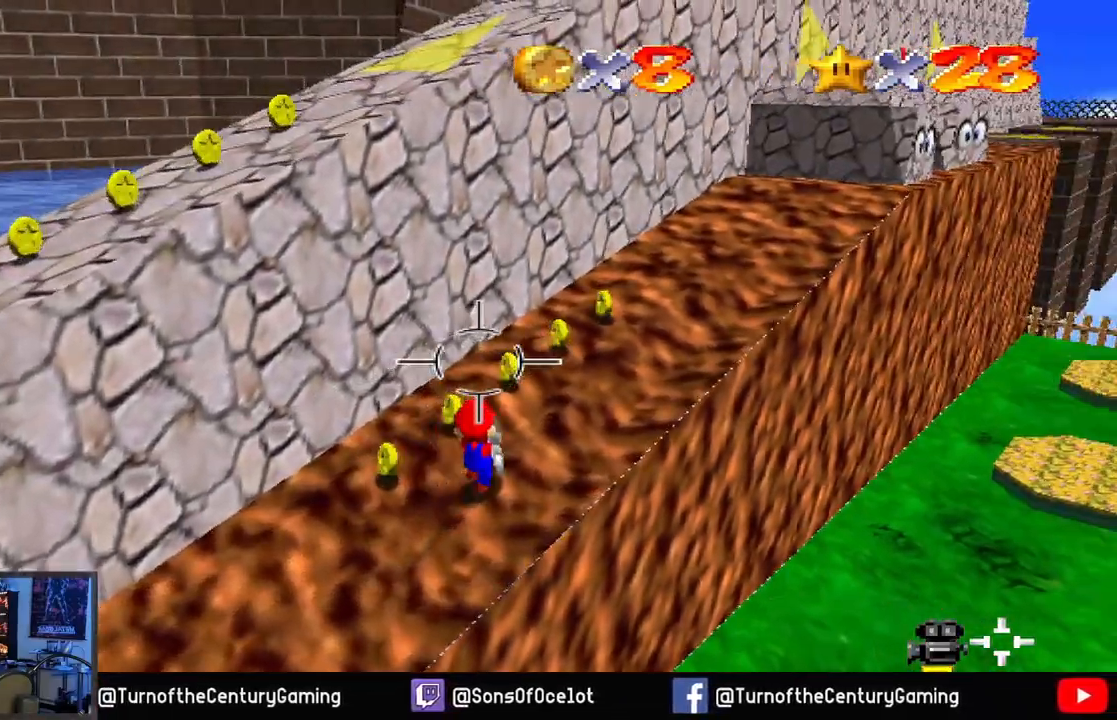
{"buttons": [], "left_stick": "up-right", "right_stick": "center", "events": [[17, "right_stick", "center"], [334, "left_stick", "up-right"]]}
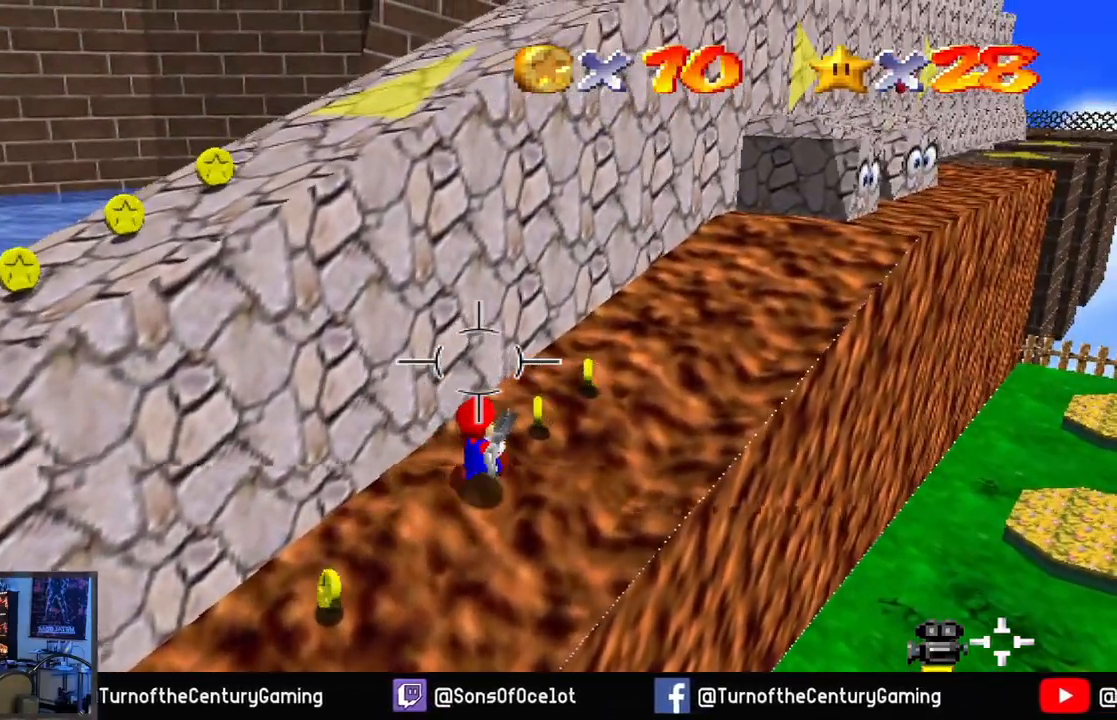
{"buttons": [], "left_stick": "up-right", "right_stick": "center", "events": []}
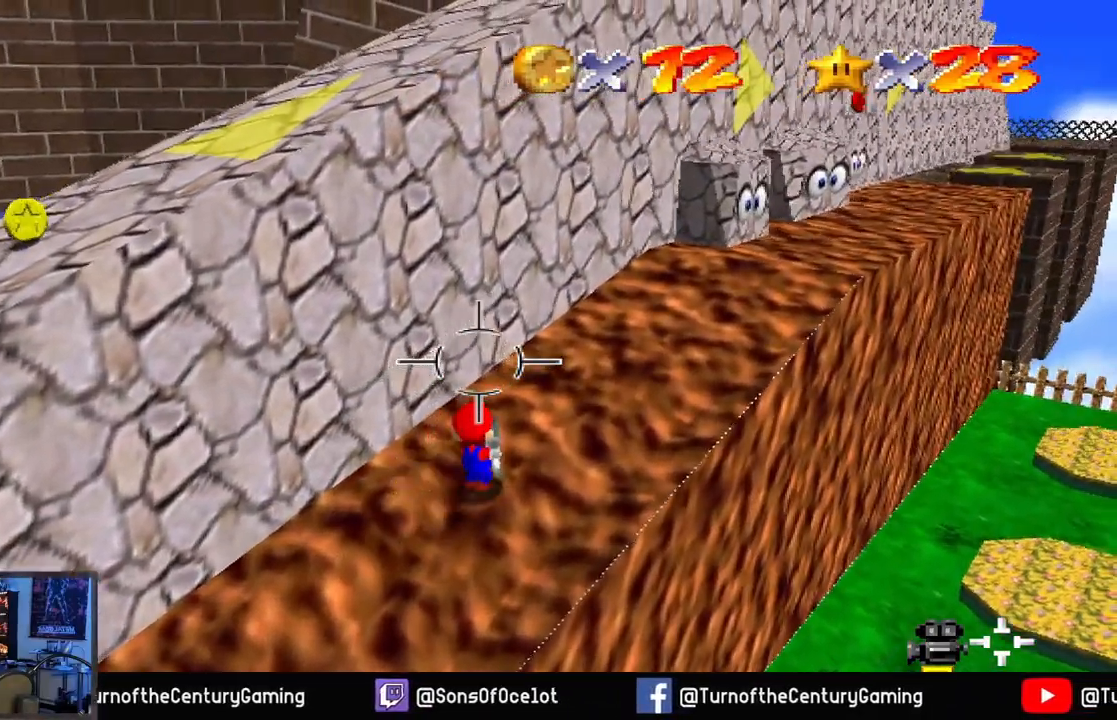
{"buttons": [], "left_stick": "up-right", "right_stick": "center", "events": []}
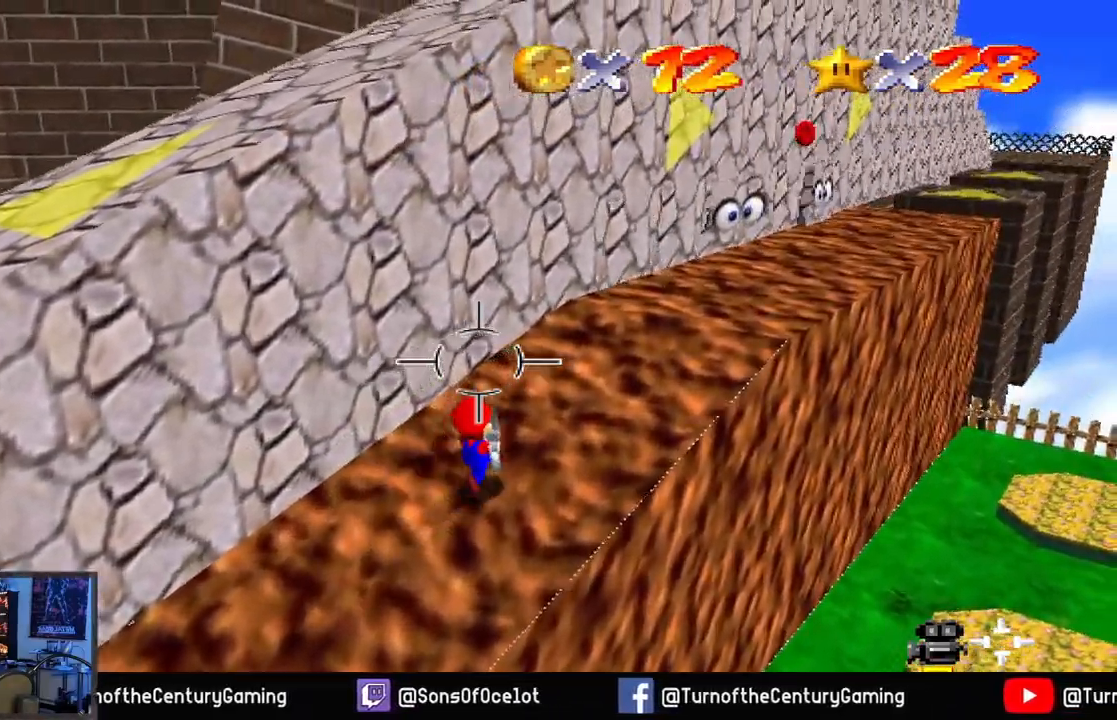
{"buttons": [], "left_stick": "up-right", "right_stick": "center", "events": []}
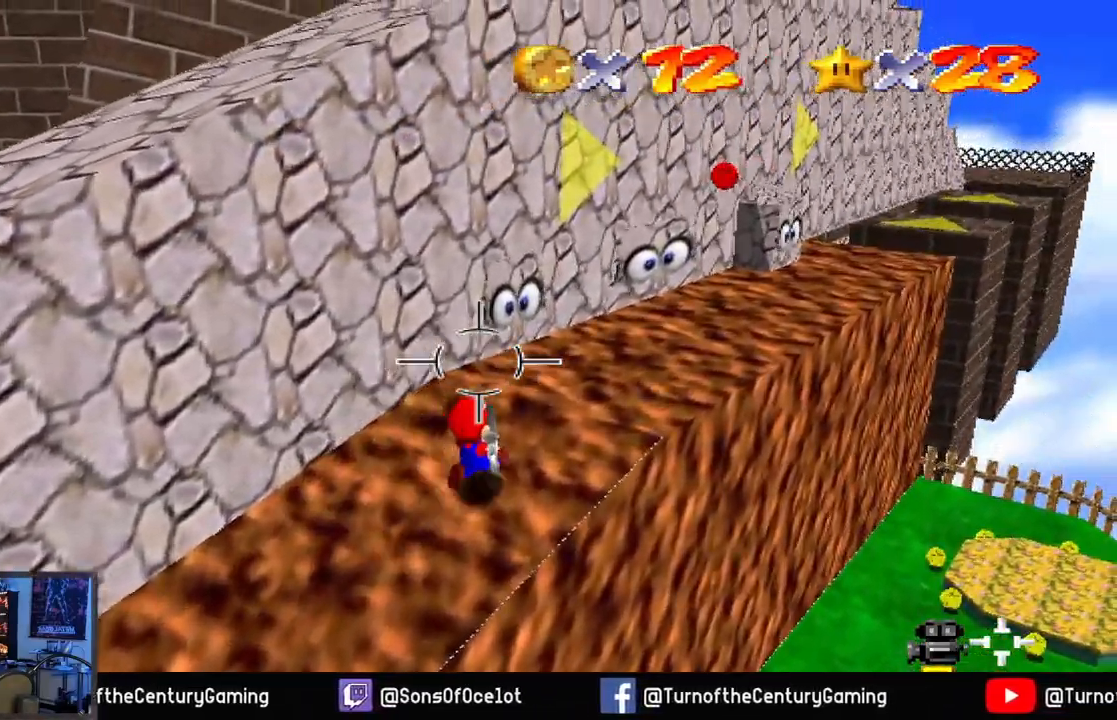
{"buttons": [], "left_stick": "center", "right_stick": "center", "events": [[167, "left_stick", "center"], [251, "L1", "down"], [401, "L1", "up"]]}
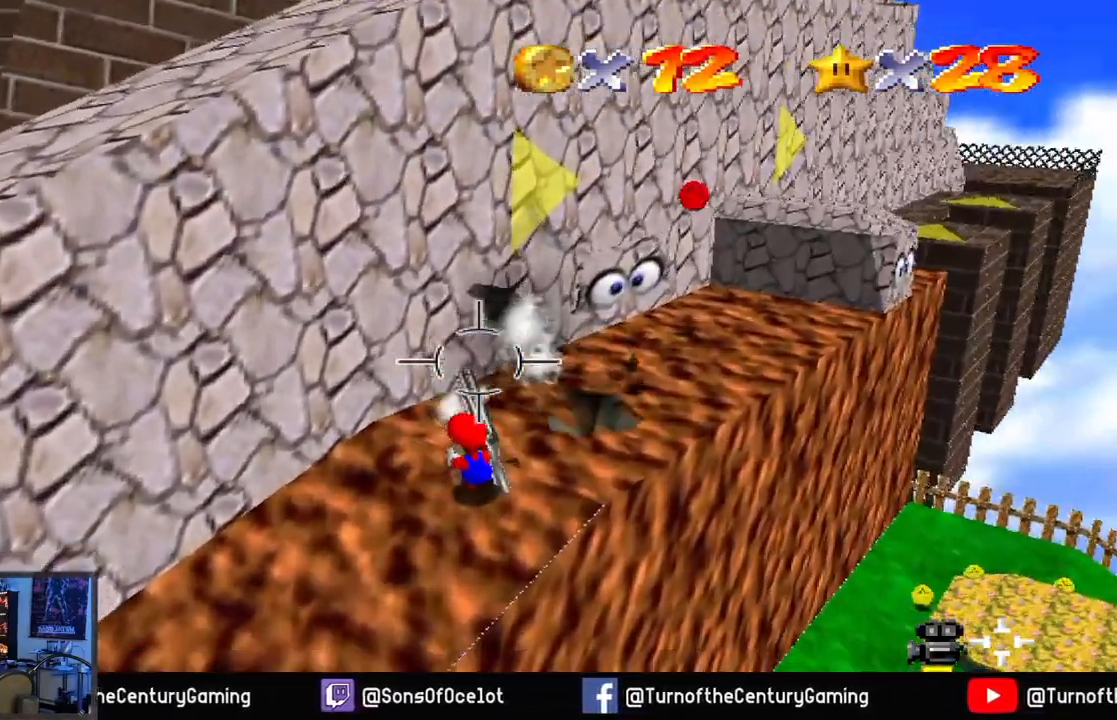
{"buttons": [], "left_stick": "up", "right_stick": "right", "events": [[484, "right_stick", "right"], [500, "left_stick", "up"]]}
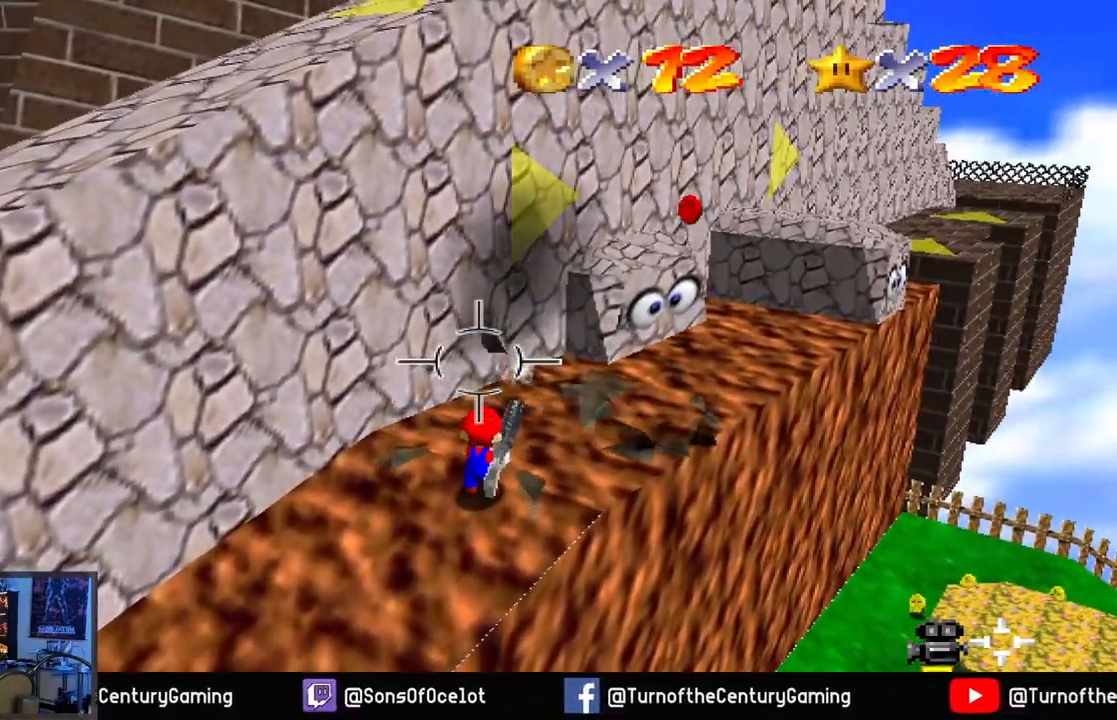
{"buttons": [], "left_stick": "up-left", "right_stick": "center", "events": [[251, "right_stick", "up-right"], [384, "right_stick", "center"], [467, "left_stick", "up-left"]]}
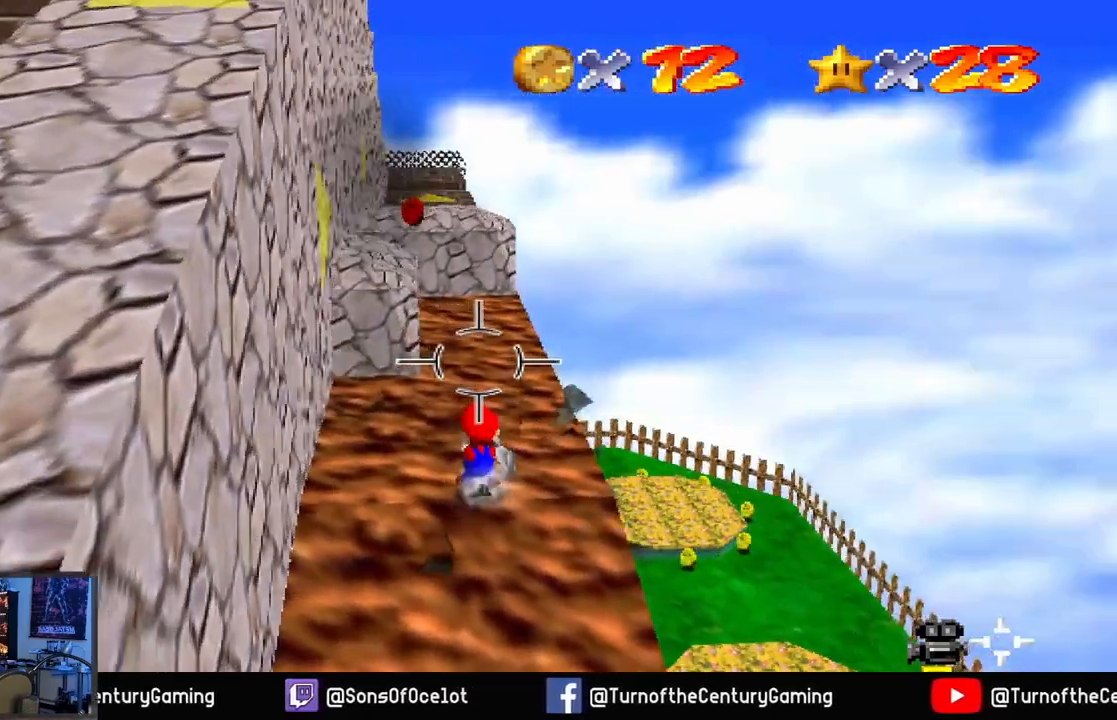
{"buttons": [], "left_stick": "up-left", "right_stick": "center", "events": [[300, "L1", "down"], [484, "L1", "up"]]}
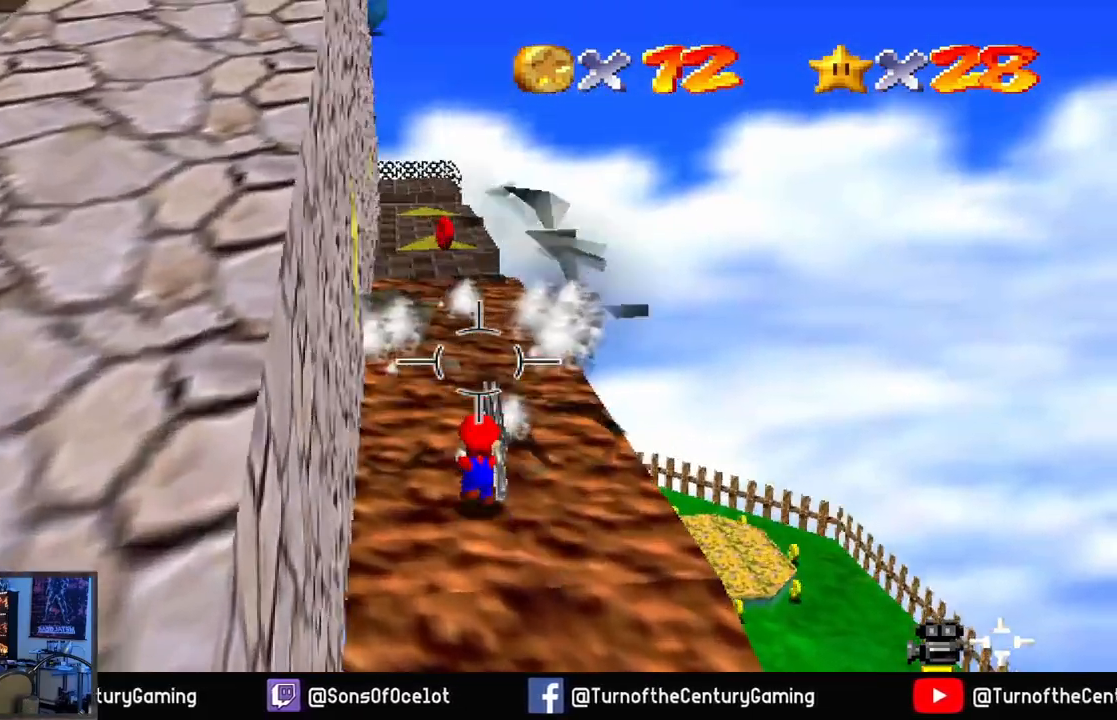
{"buttons": [], "left_stick": "up", "right_stick": "left", "events": [[217, "left_stick", "up"], [317, "right_stick", "left"]]}
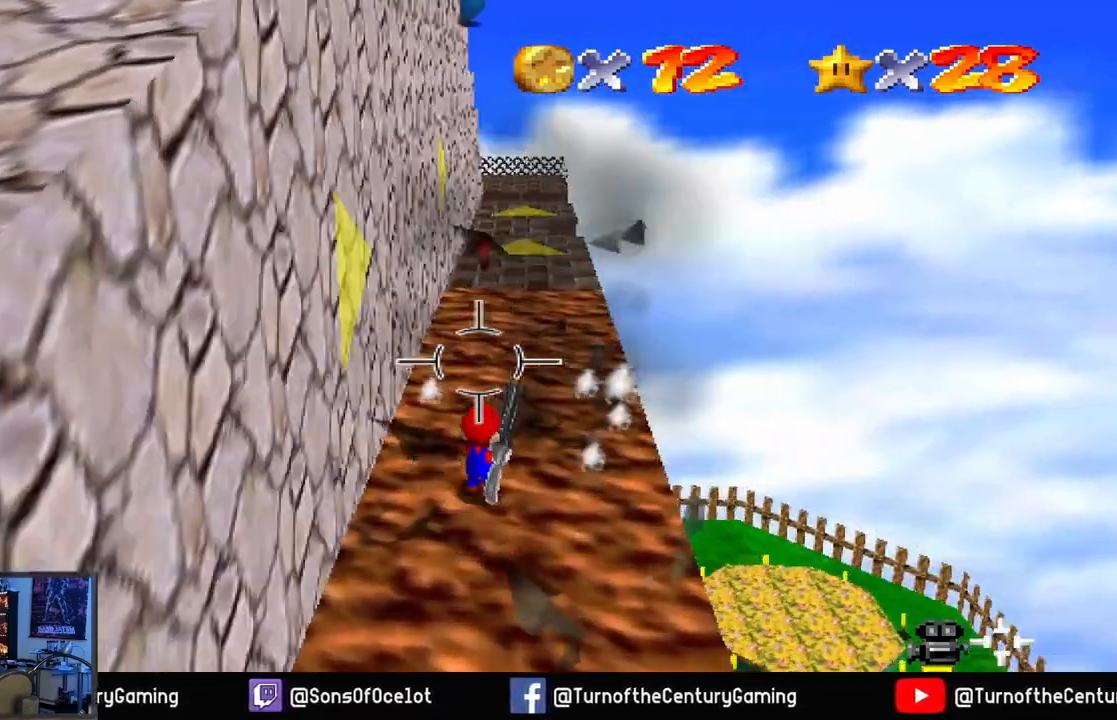
{"buttons": [], "left_stick": "center", "right_stick": "center", "events": [[283, "left_stick", "center"], [333, "right_stick", "center"]]}
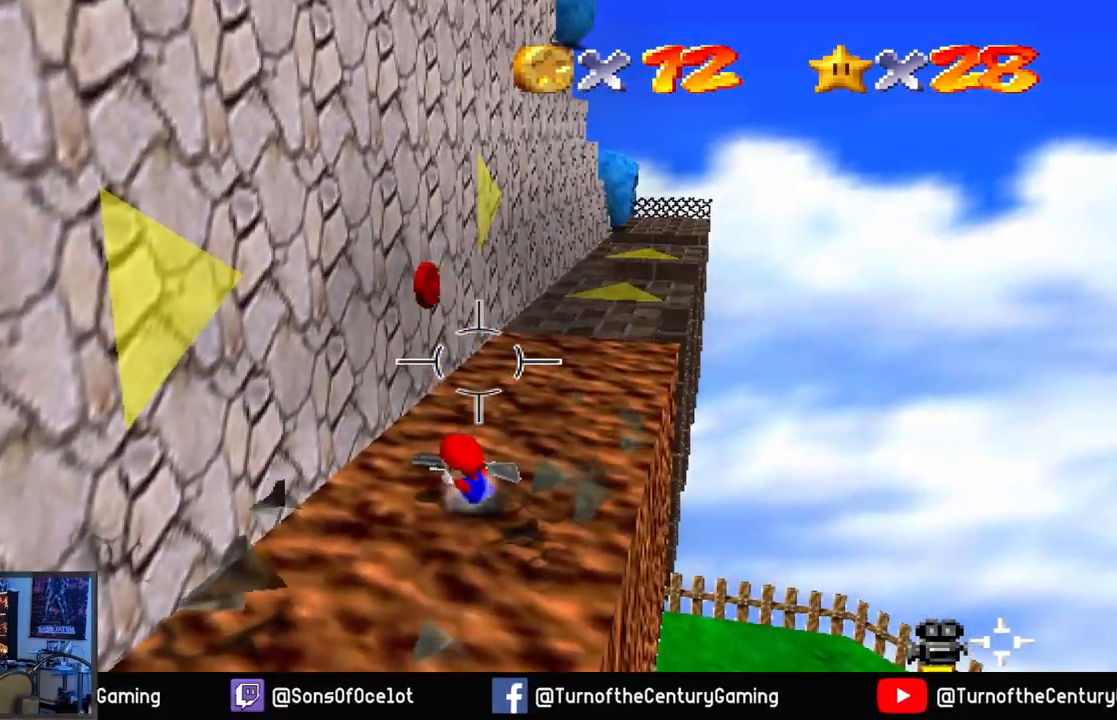
{"buttons": ["A"], "left_stick": "up", "right_stick": "center", "events": [[184, "right_stick", "left"], [284, "left_stick", "up-left"], [317, "right_stick", "center"], [434, "left_stick", "up"], [484, "A", "down"]]}
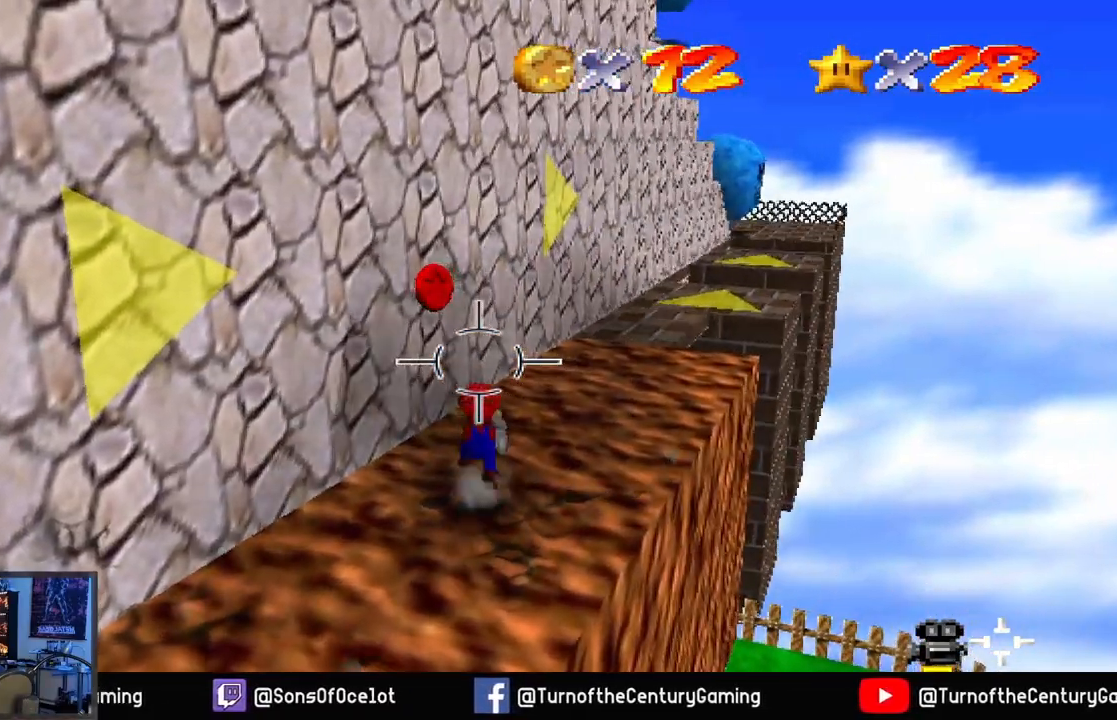
{"buttons": [], "left_stick": "center", "right_stick": "center", "events": [[200, "A", "up"], [217, "left_stick", "center"]]}
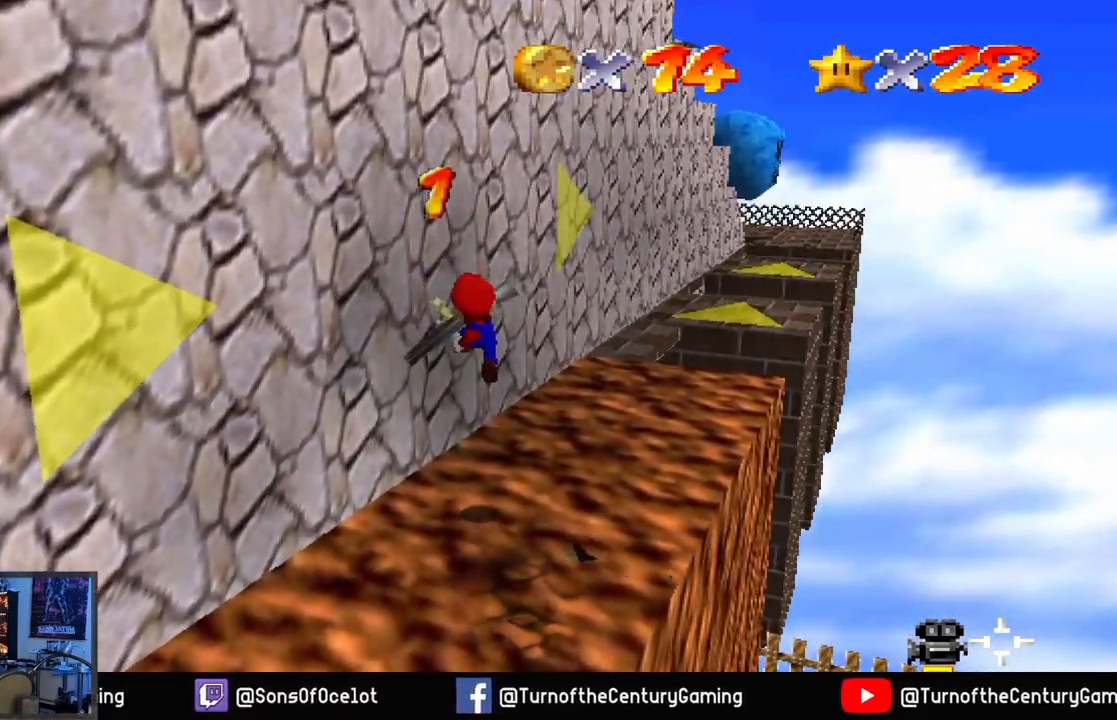
{"buttons": [], "left_stick": "up-right", "right_stick": "center", "events": [[100, "left_stick", "up-right"]]}
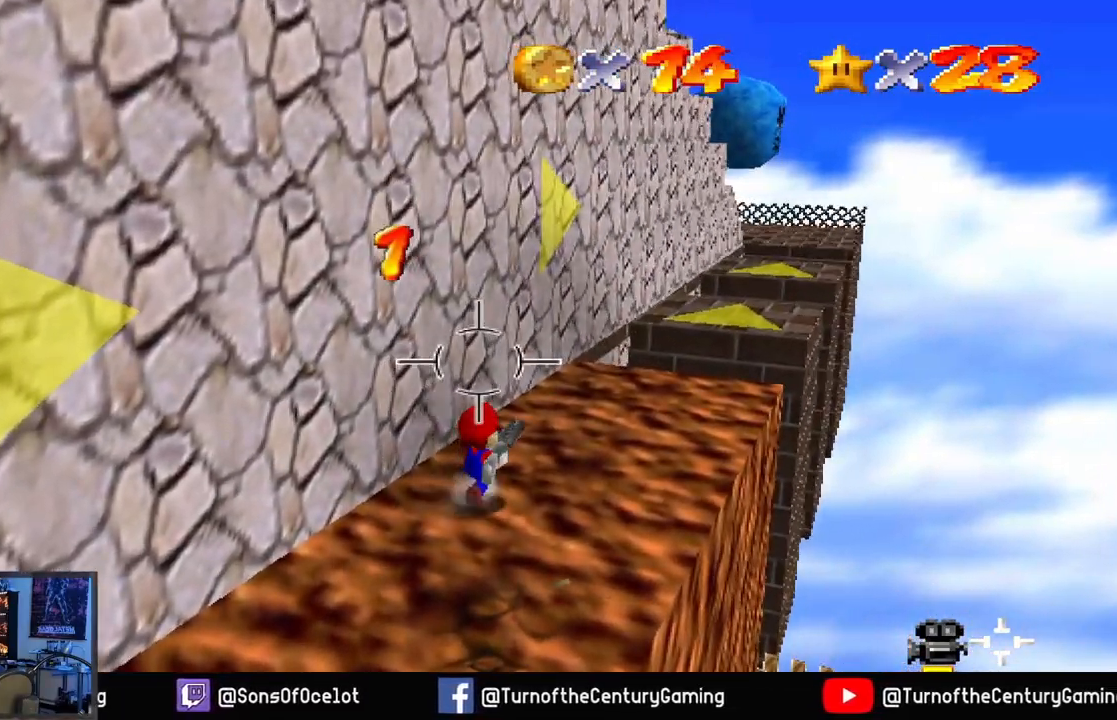
{"buttons": [], "left_stick": "up-right", "right_stick": "right", "events": [[434, "right_stick", "right"]]}